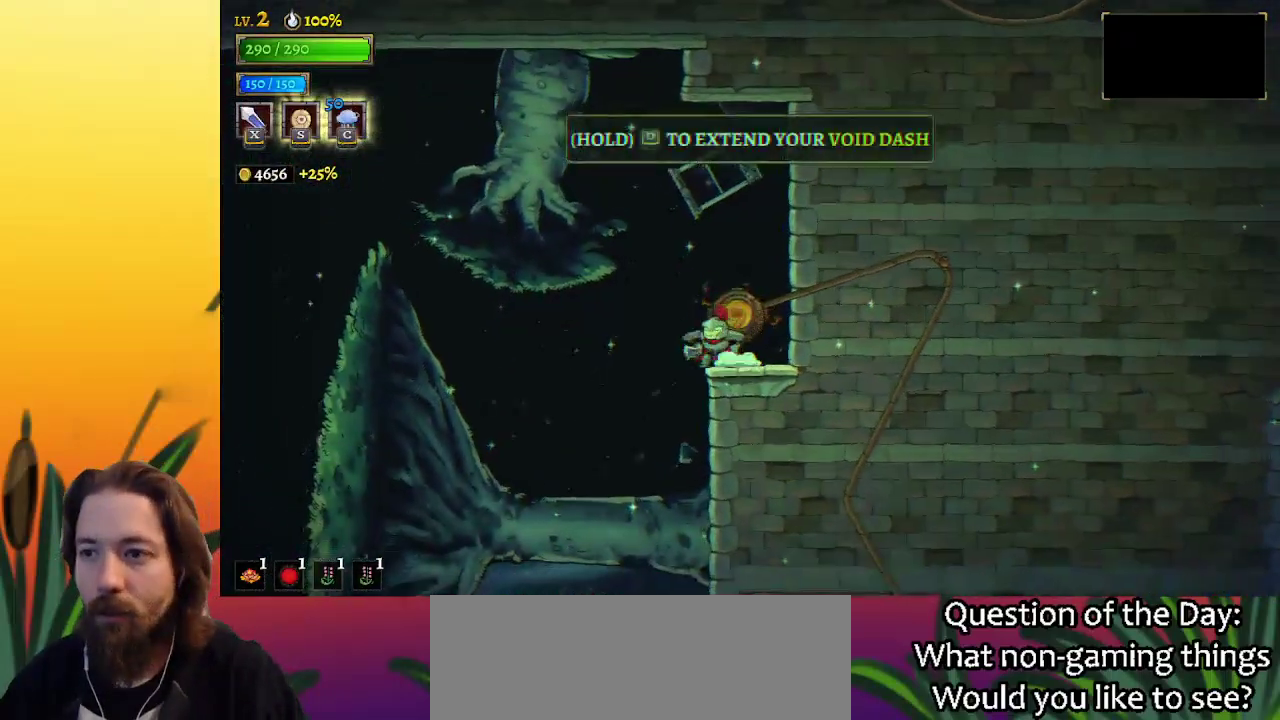
Gameplay with keyboard; each line is a JSON object with the keys held at the frame after it. "events" lists presses ("down") and releases ("up") of "a", "c", "d", "down", "left", "right", "s", "up", "x" and "z" between this image and that frame as [ms after this image, input, new state], when the widget could be followed in between. No other keys are recorded. Mouse input is not recorded.
{"keys": ["a", "left"], "events": [[17, "z", "down"], [200, "z", "up"], [250, "a", "down"]]}
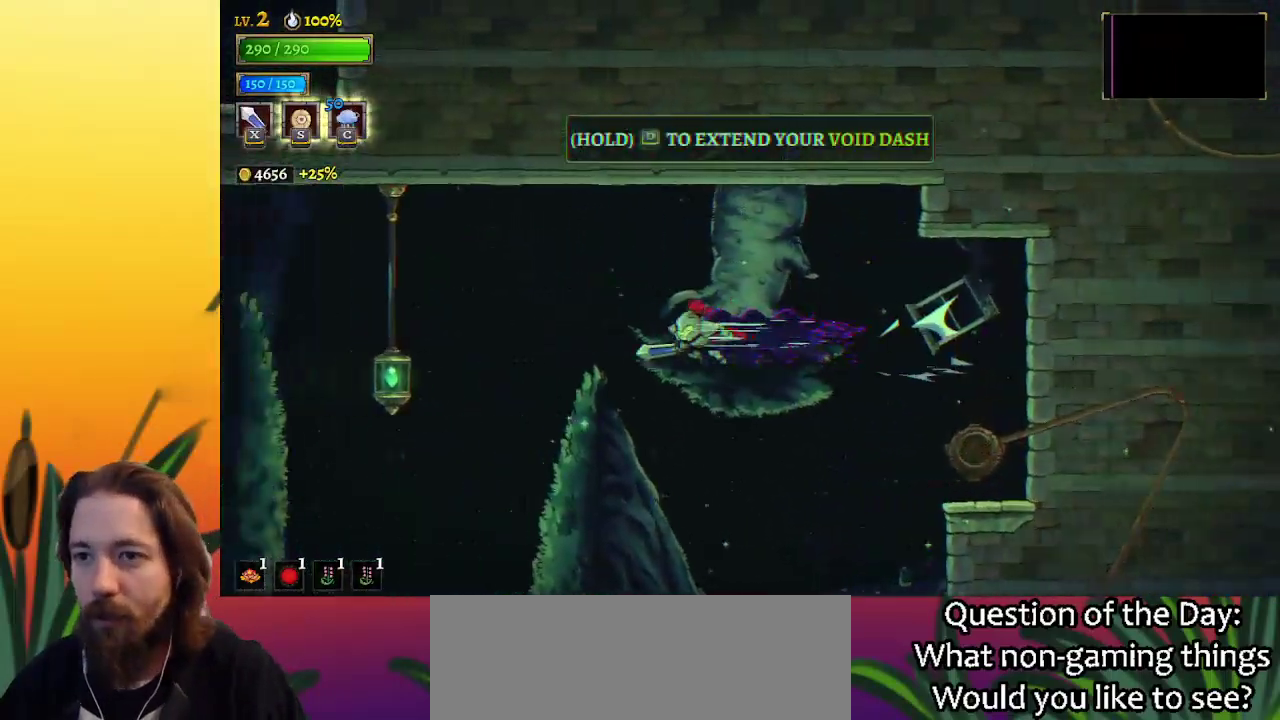
{"keys": ["down", "left"], "events": [[383, "a", "up"], [383, "down", "down"]]}
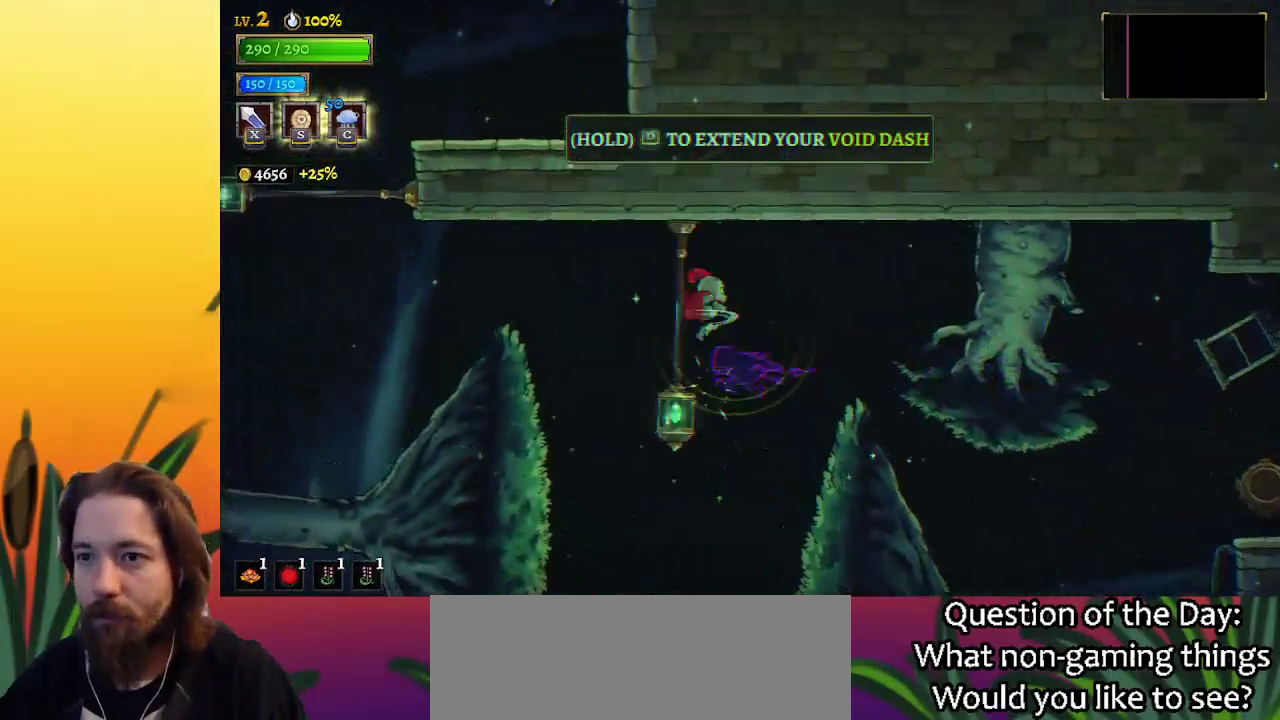
{"keys": ["a", "left"], "events": [[33, "down", "up"], [67, "a", "down"]]}
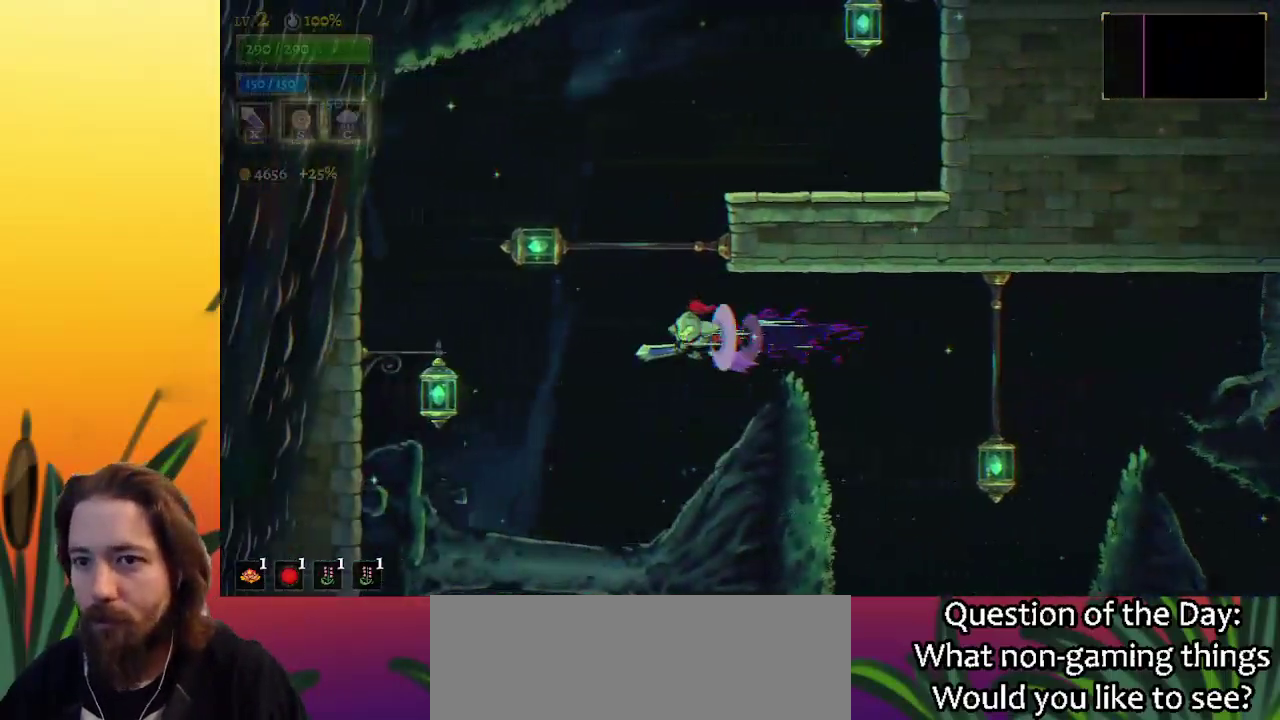
{"keys": ["right"], "events": [[367, "a", "up"], [367, "down", "down"], [417, "left", "up"], [467, "right", "down"], [500, "down", "up"]]}
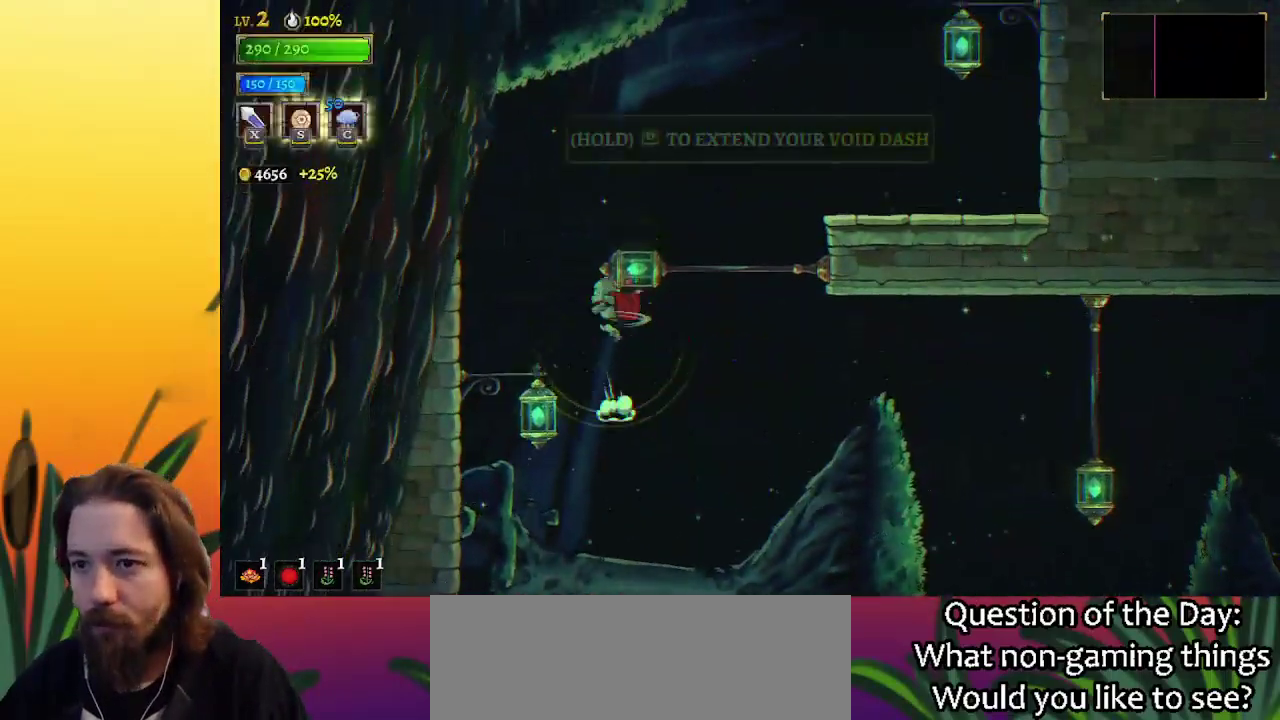
{"keys": ["right"], "events": [[233, "down", "down"], [450, "down", "up"]]}
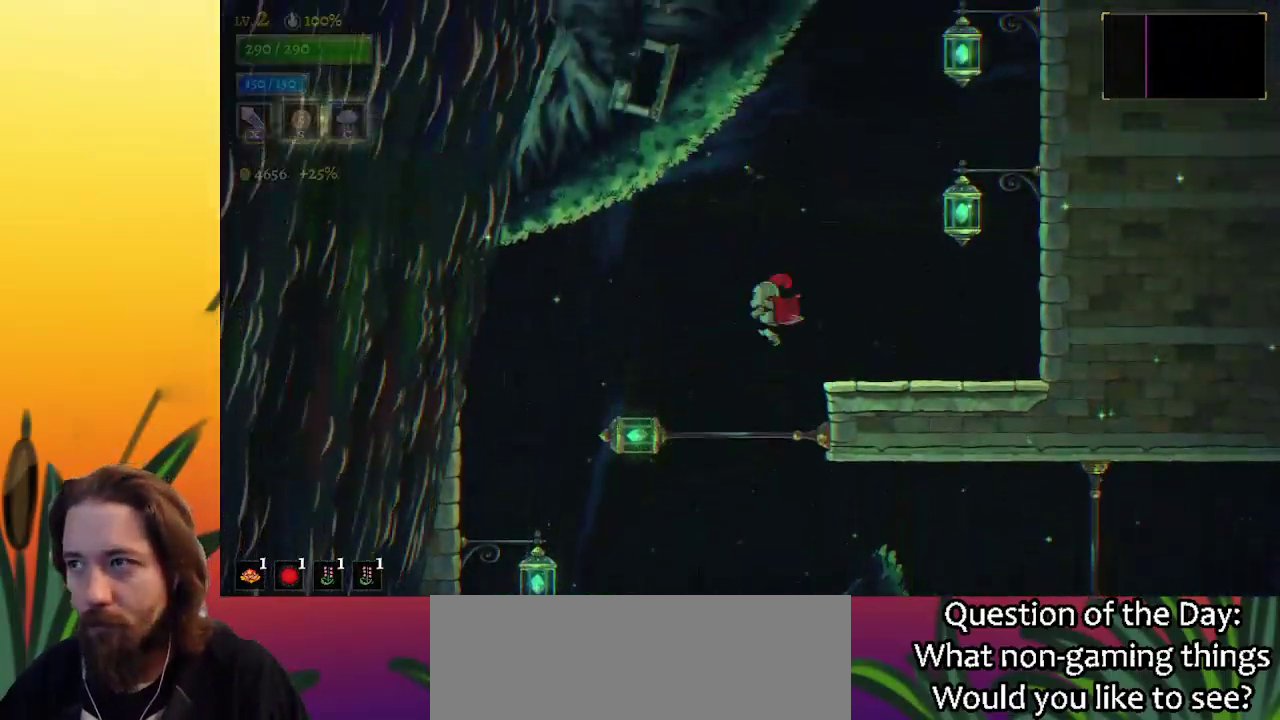
{"keys": ["down", "right"], "events": [[67, "z", "down"], [350, "down", "down"], [400, "z", "up"]]}
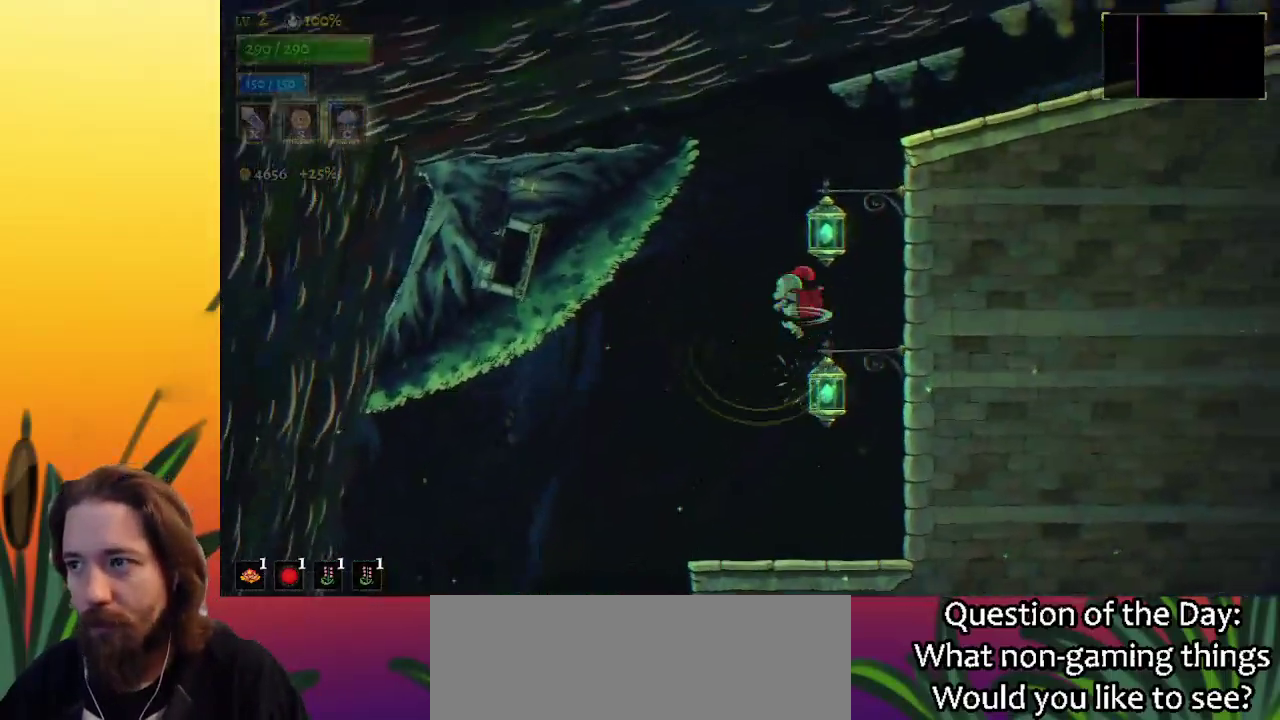
{"keys": ["right"], "events": [[150, "down", "up"], [150, "right", "up"], [233, "down", "down"], [400, "right", "down"], [433, "down", "up"]]}
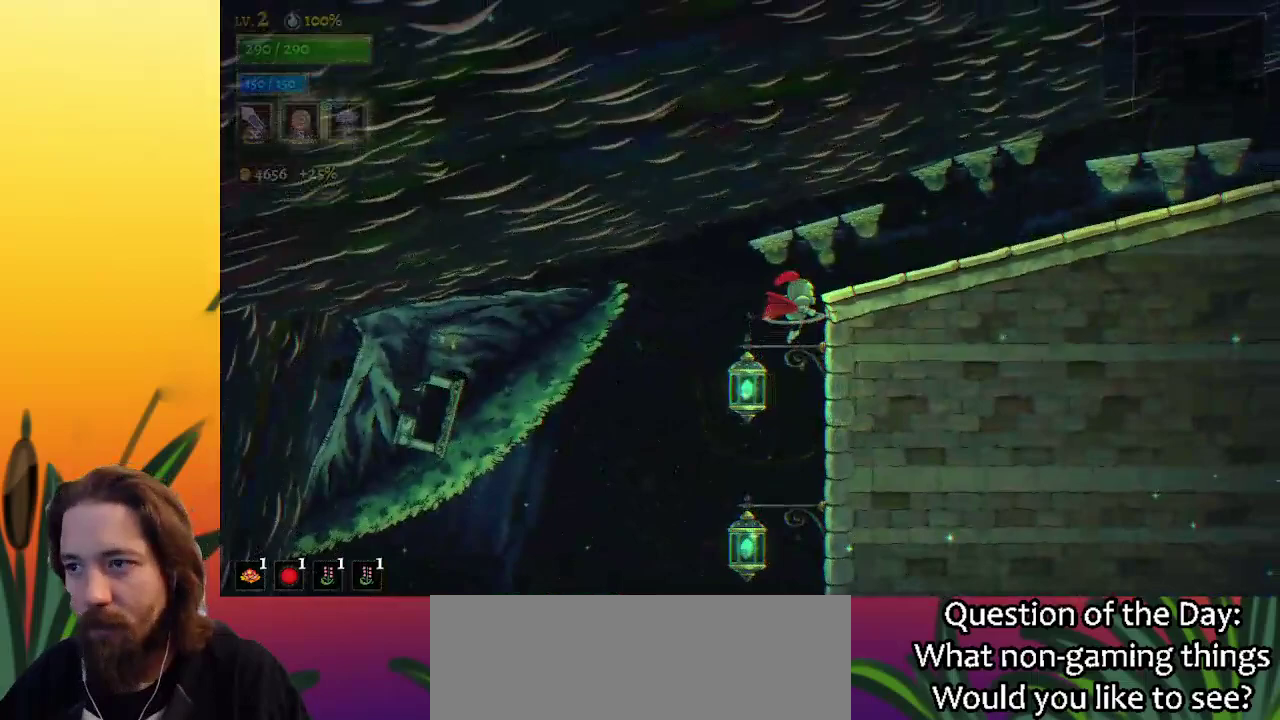
{"keys": ["d", "down", "right"], "events": [[183, "right", "up"], [317, "right", "down"], [350, "down", "down"], [483, "d", "down"]]}
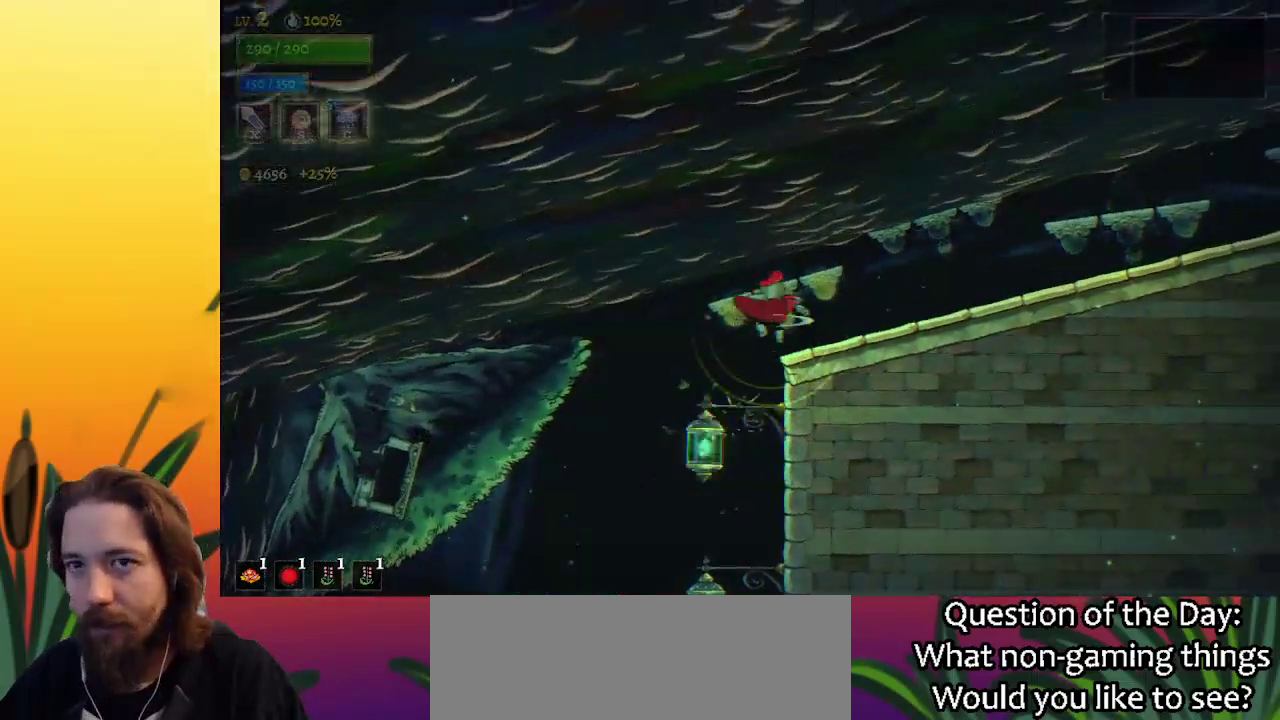
{"keys": ["right"], "events": [[50, "down", "up"], [467, "d", "up"]]}
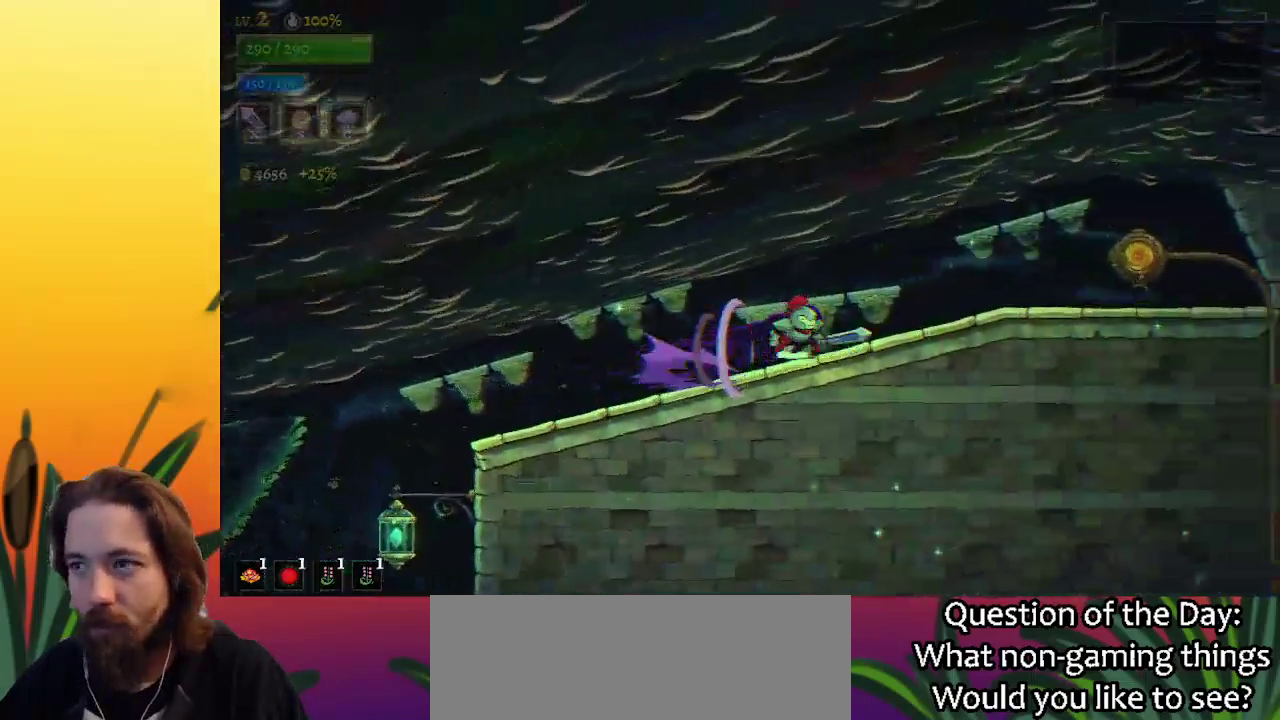
{"keys": ["right", "up"], "events": [[17, "d", "down"], [483, "d", "up"], [483, "up", "down"]]}
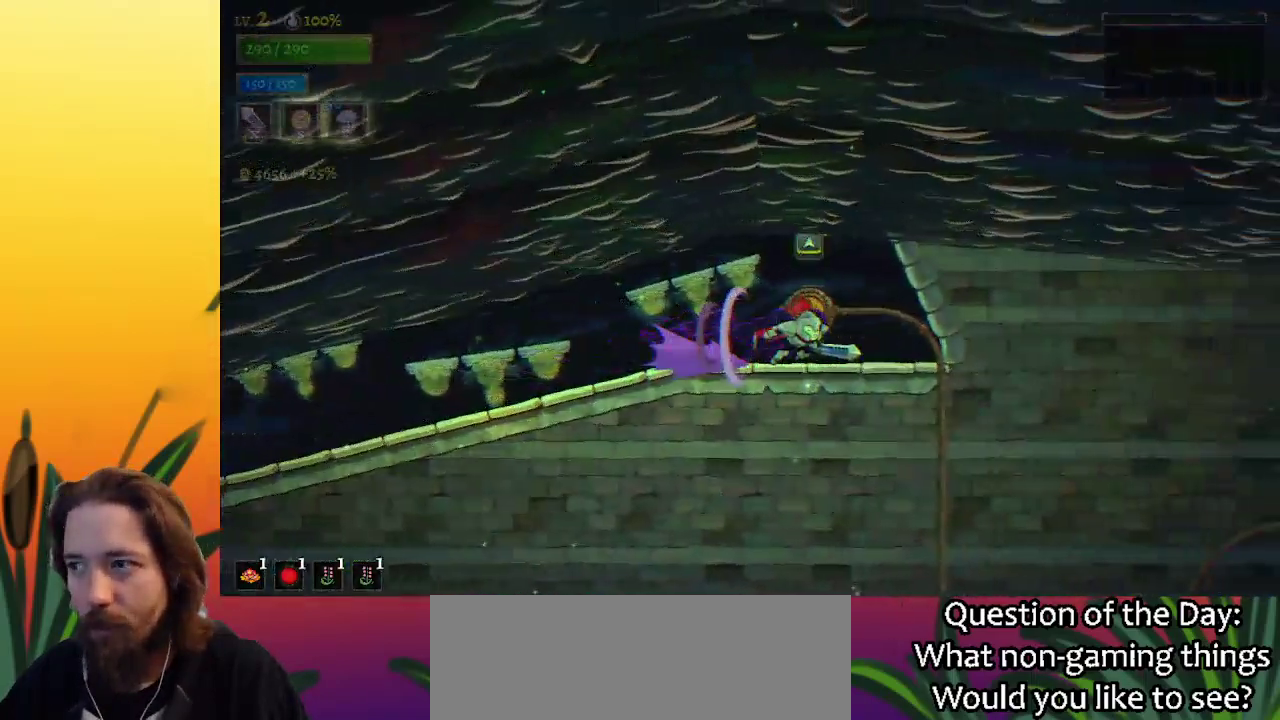
{"keys": [], "events": [[83, "right", "up"], [133, "up", "up"]]}
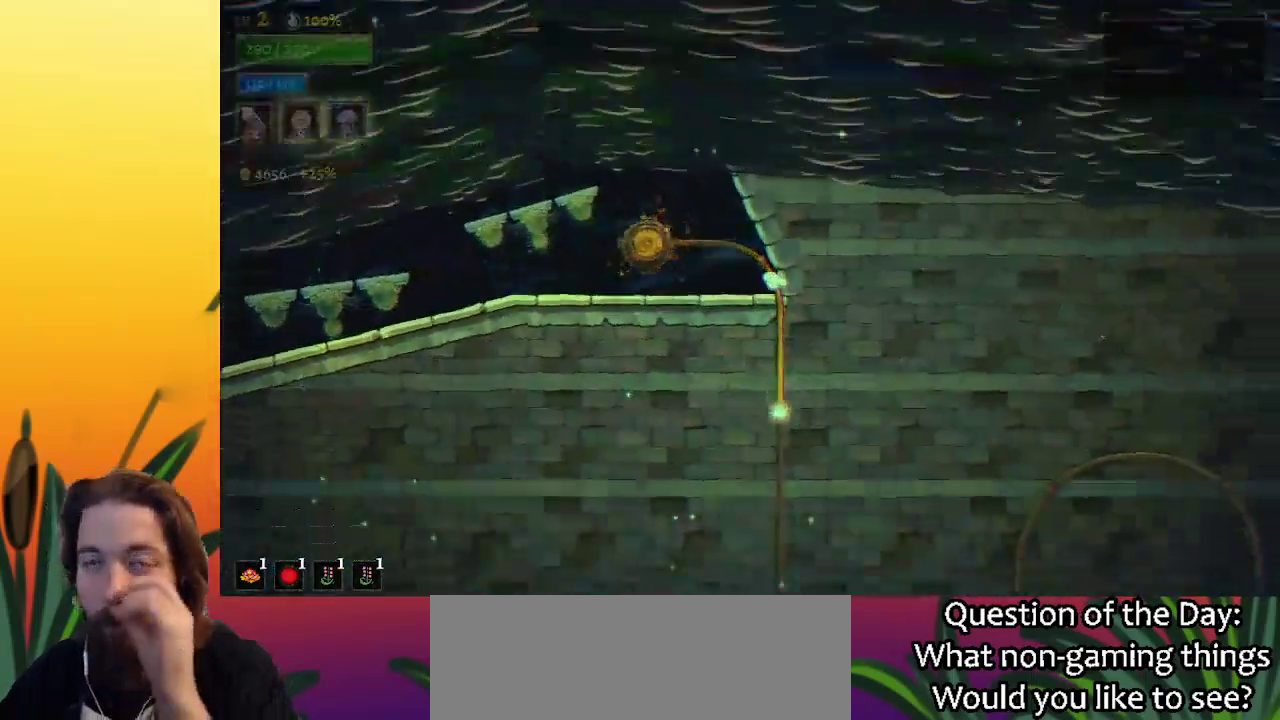
{"keys": [], "events": []}
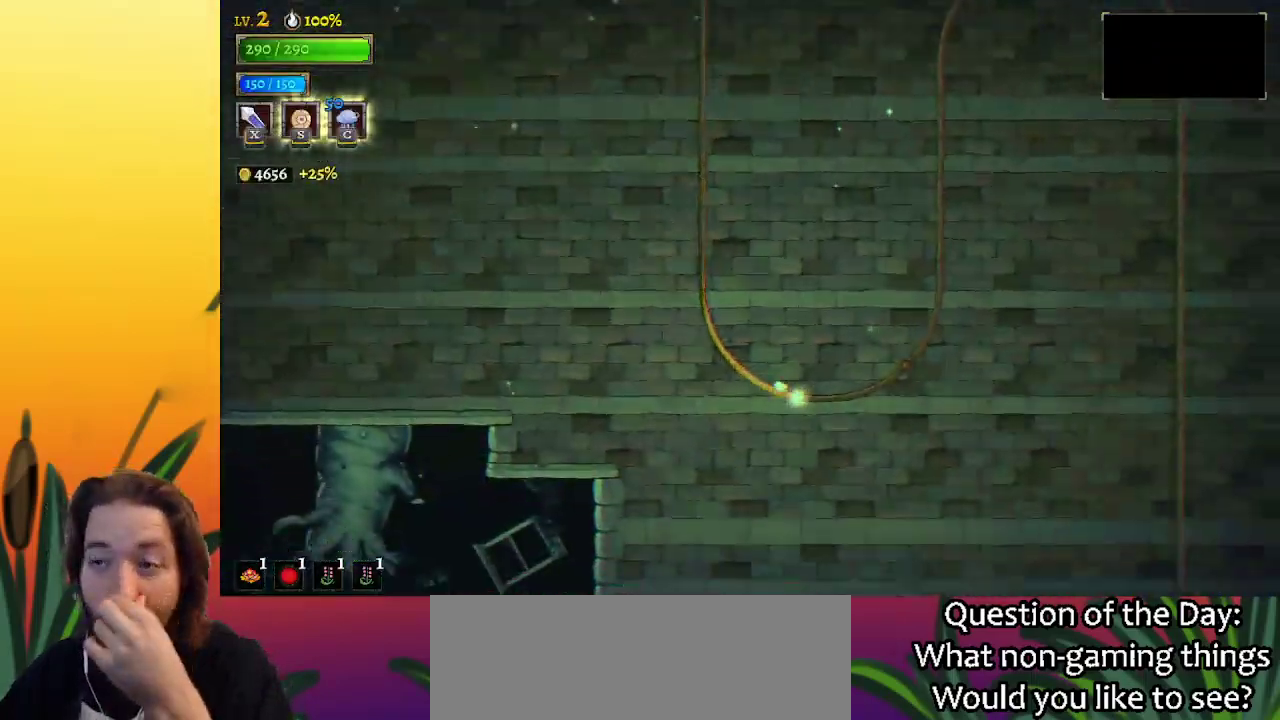
{"keys": [], "events": []}
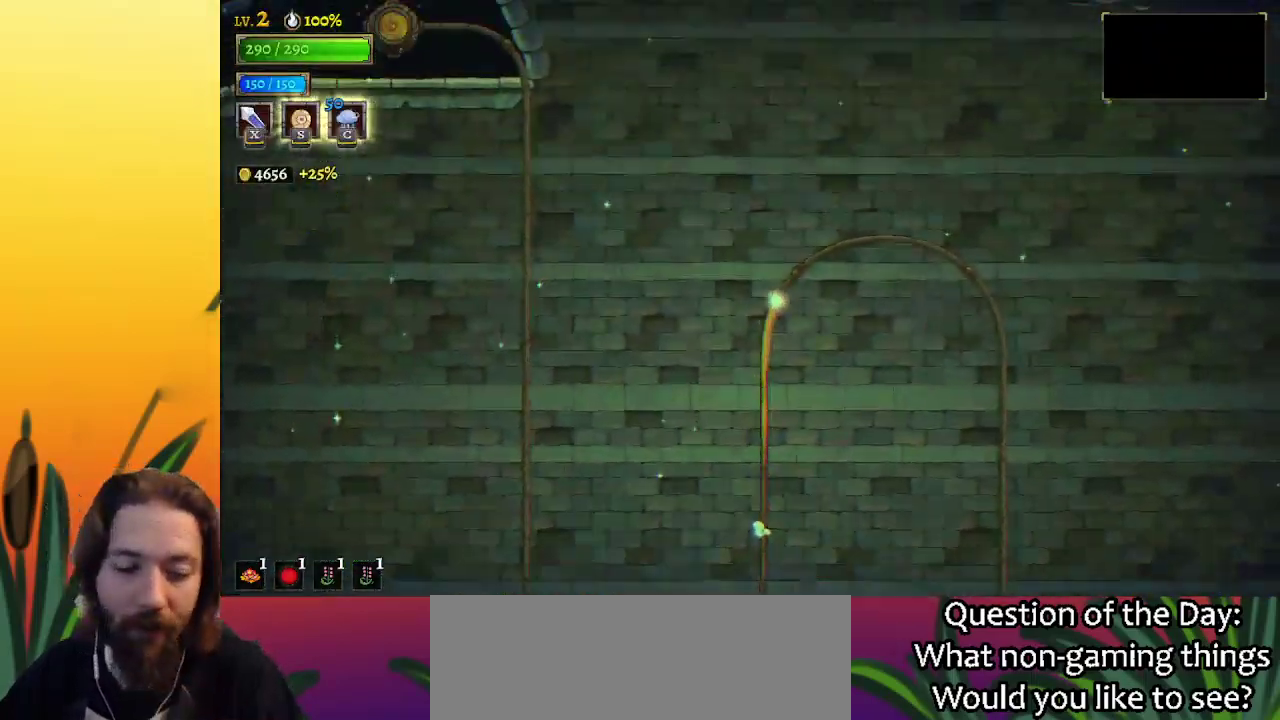
{"keys": [], "events": []}
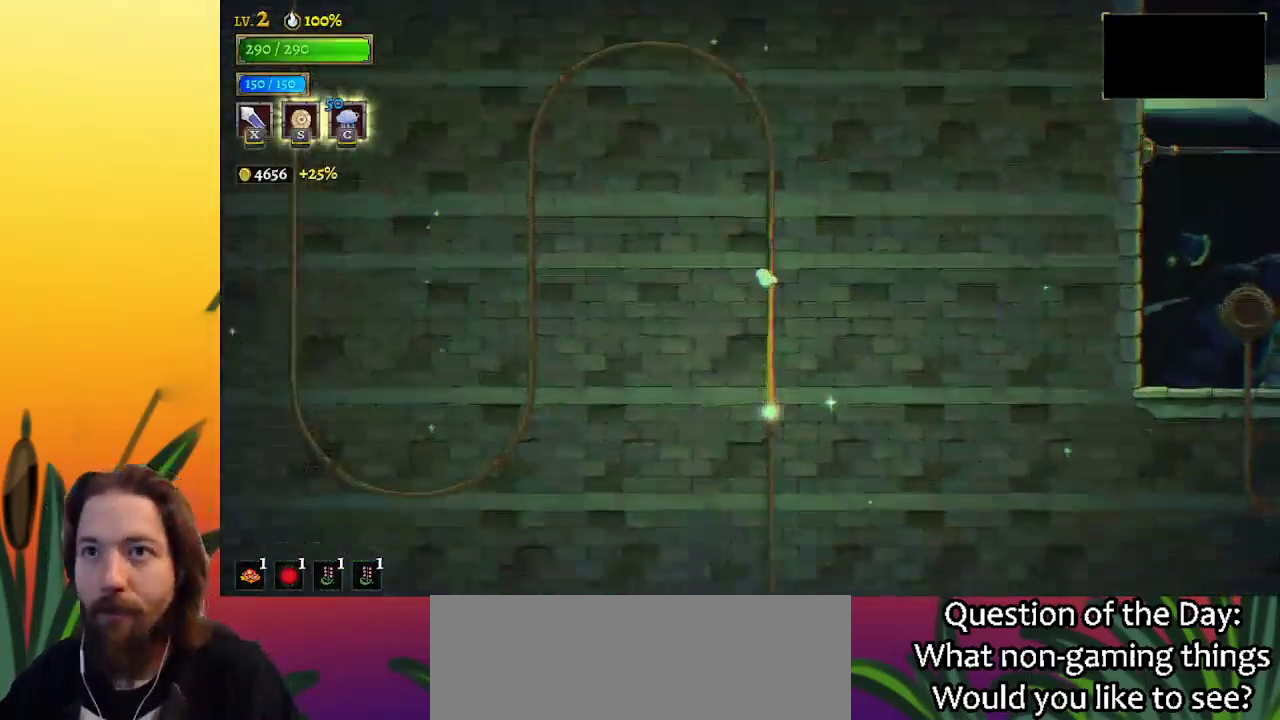
{"keys": ["right"], "events": [[50, "right", "down"]]}
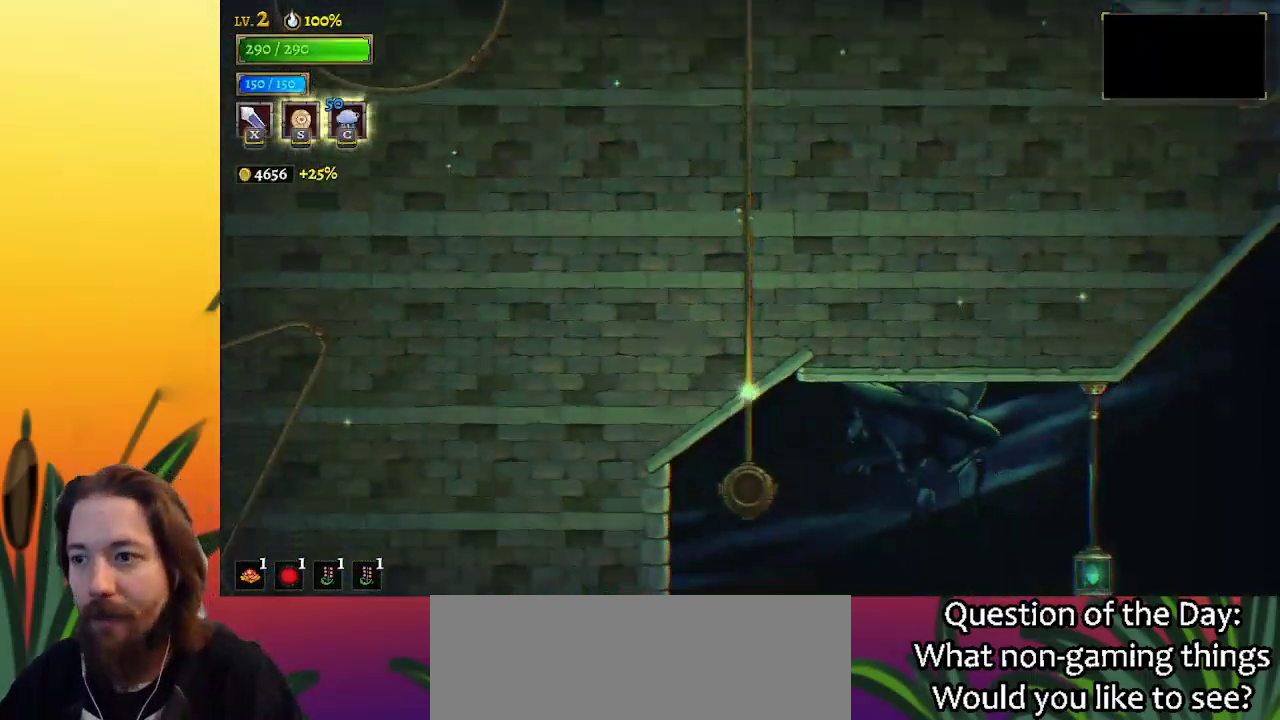
{"keys": ["right"], "events": []}
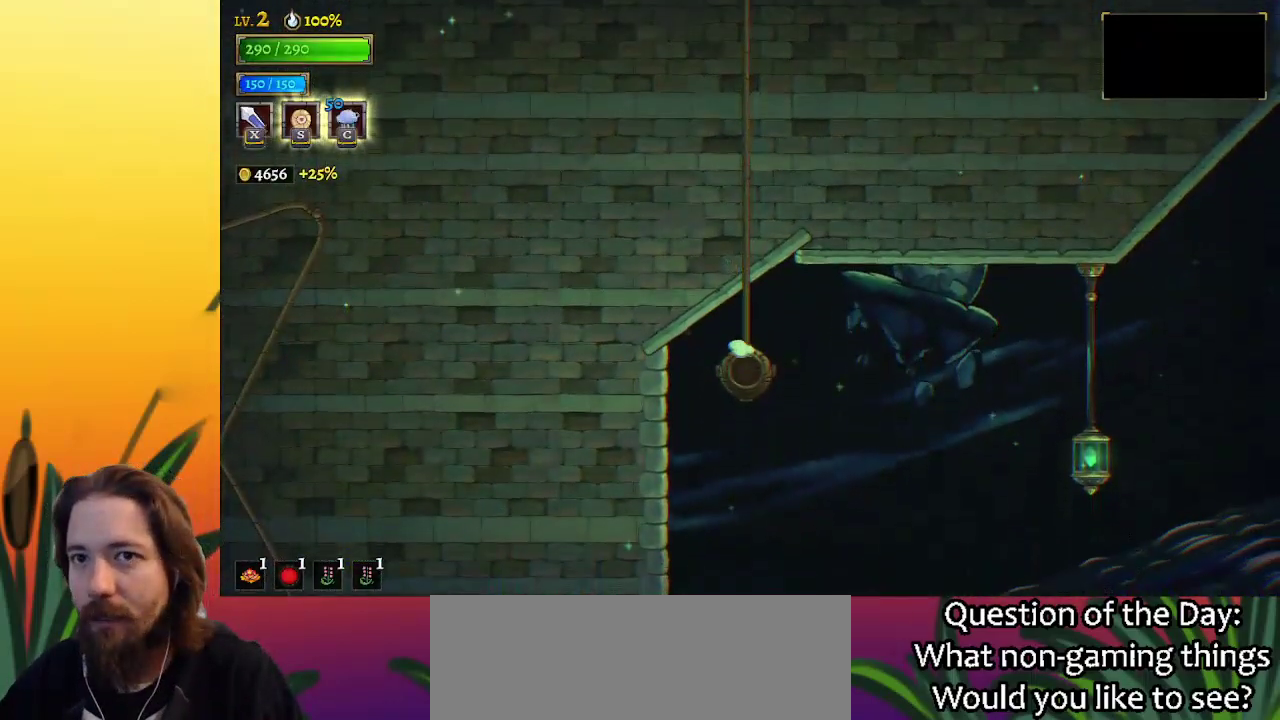
{"keys": ["right"], "events": []}
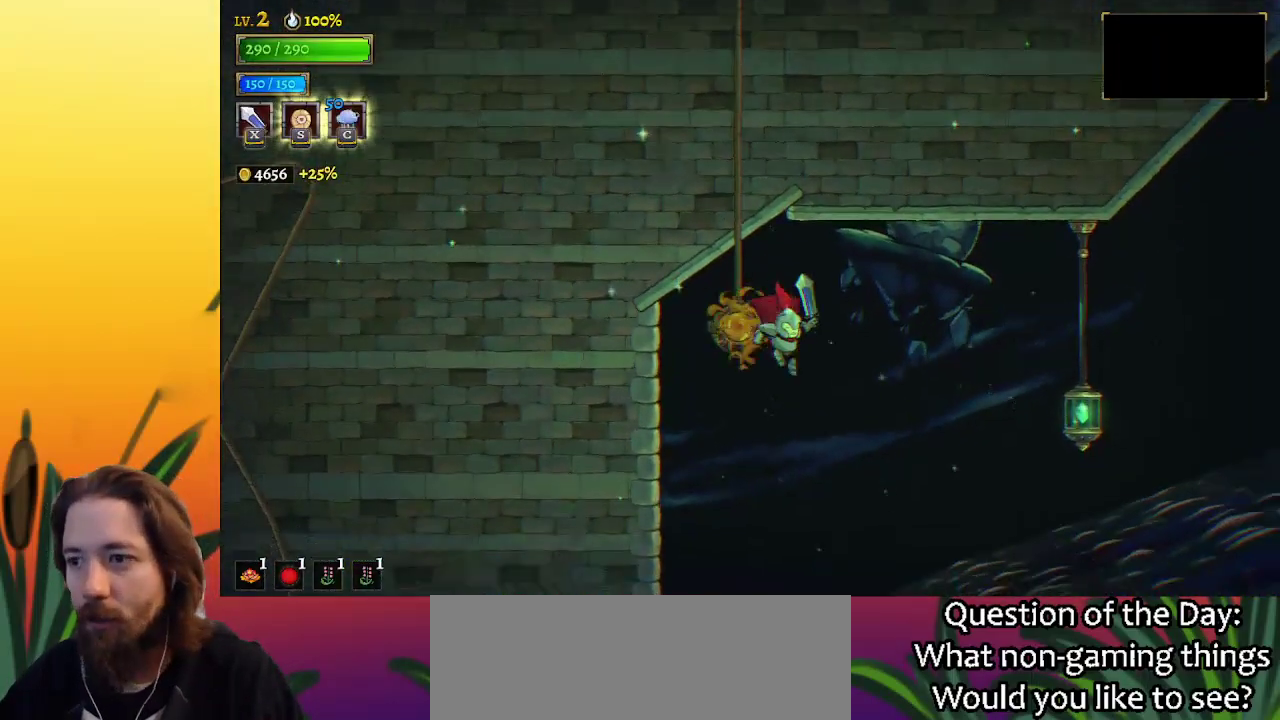
{"keys": ["down", "right"], "events": [[50, "d", "down"], [367, "down", "down"], [417, "d", "up"]]}
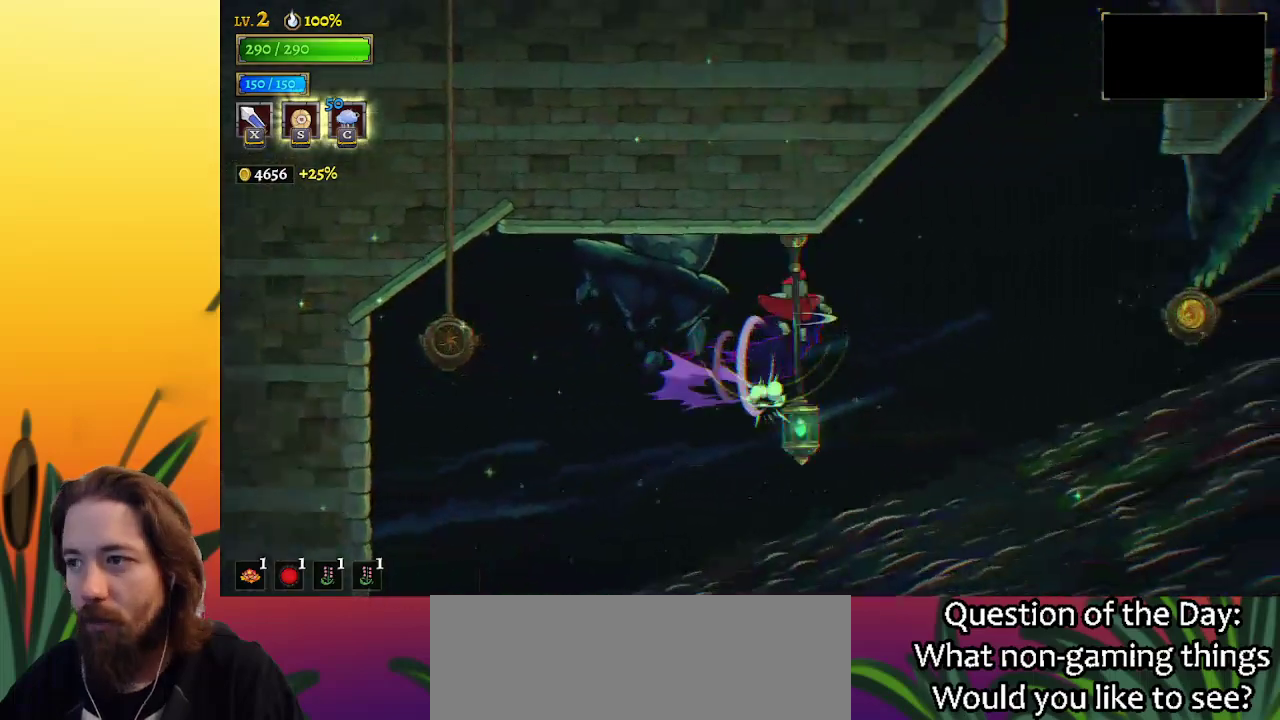
{"keys": ["d", "right"], "events": [[67, "down", "up"], [117, "d", "down"]]}
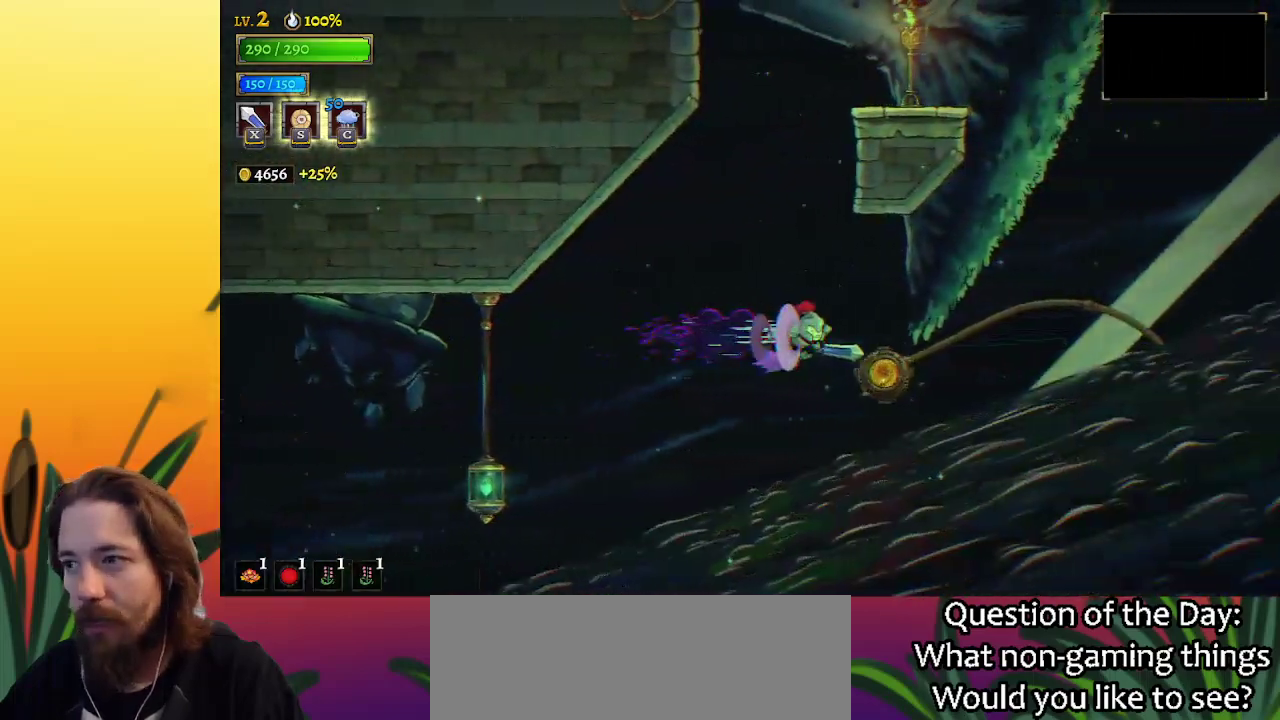
{"keys": [], "events": [[117, "d", "up"], [167, "up", "down"], [217, "right", "up"], [250, "up", "up"]]}
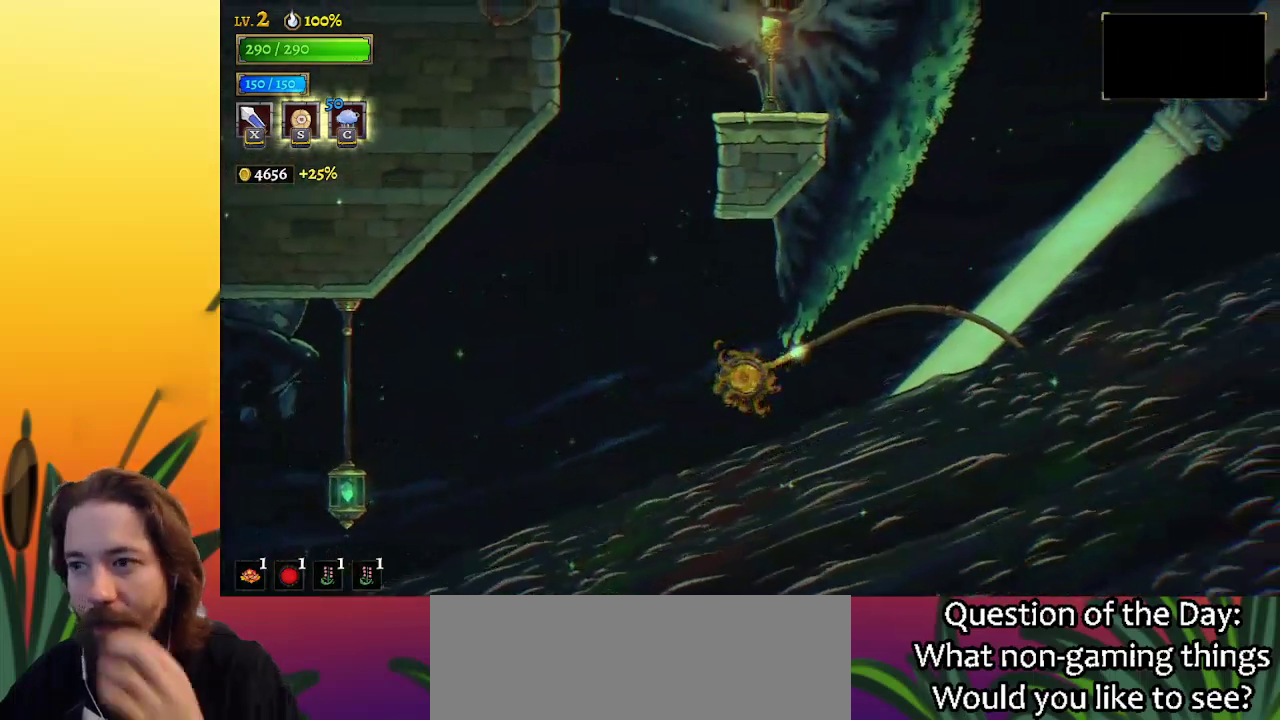
{"keys": [], "events": []}
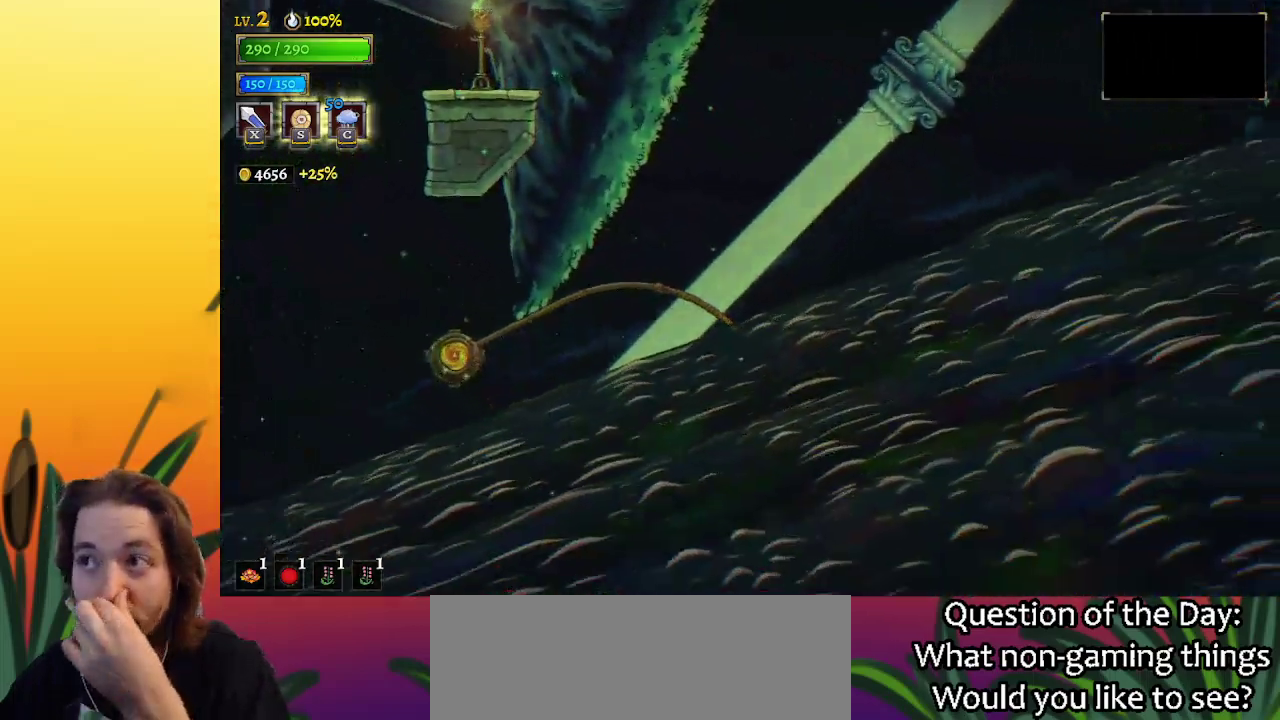
{"keys": [], "events": []}
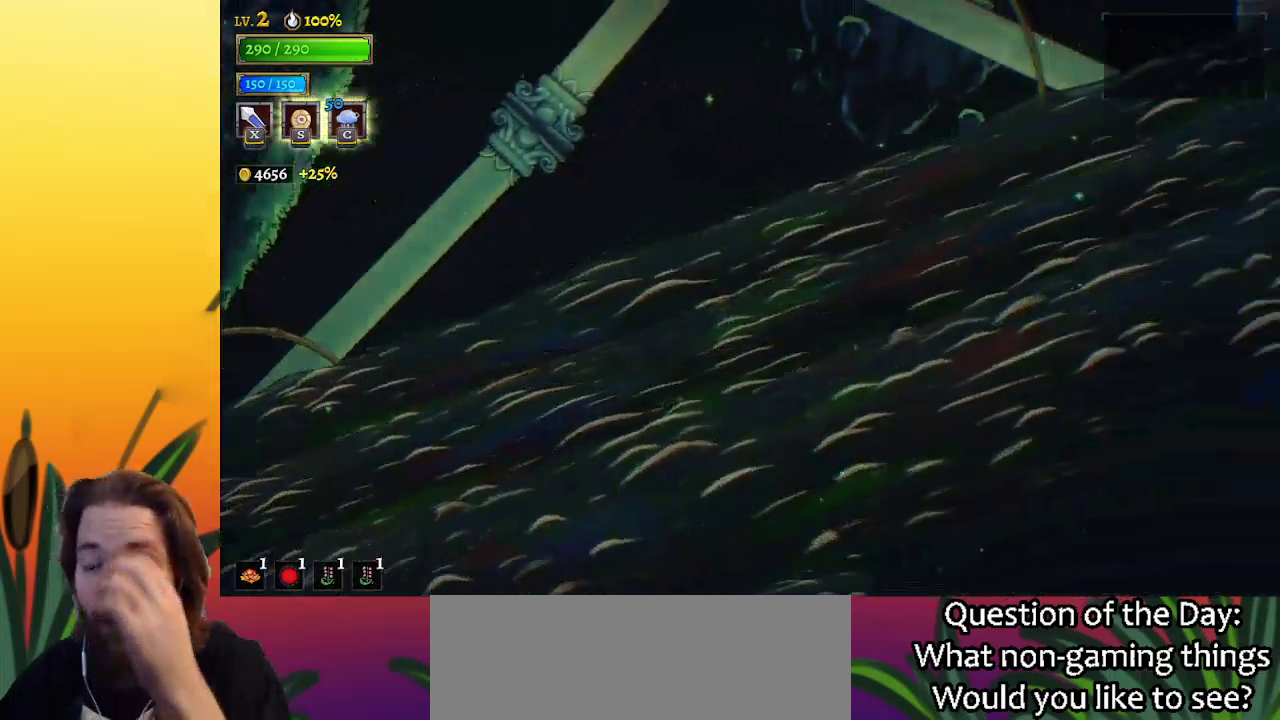
{"keys": [], "events": []}
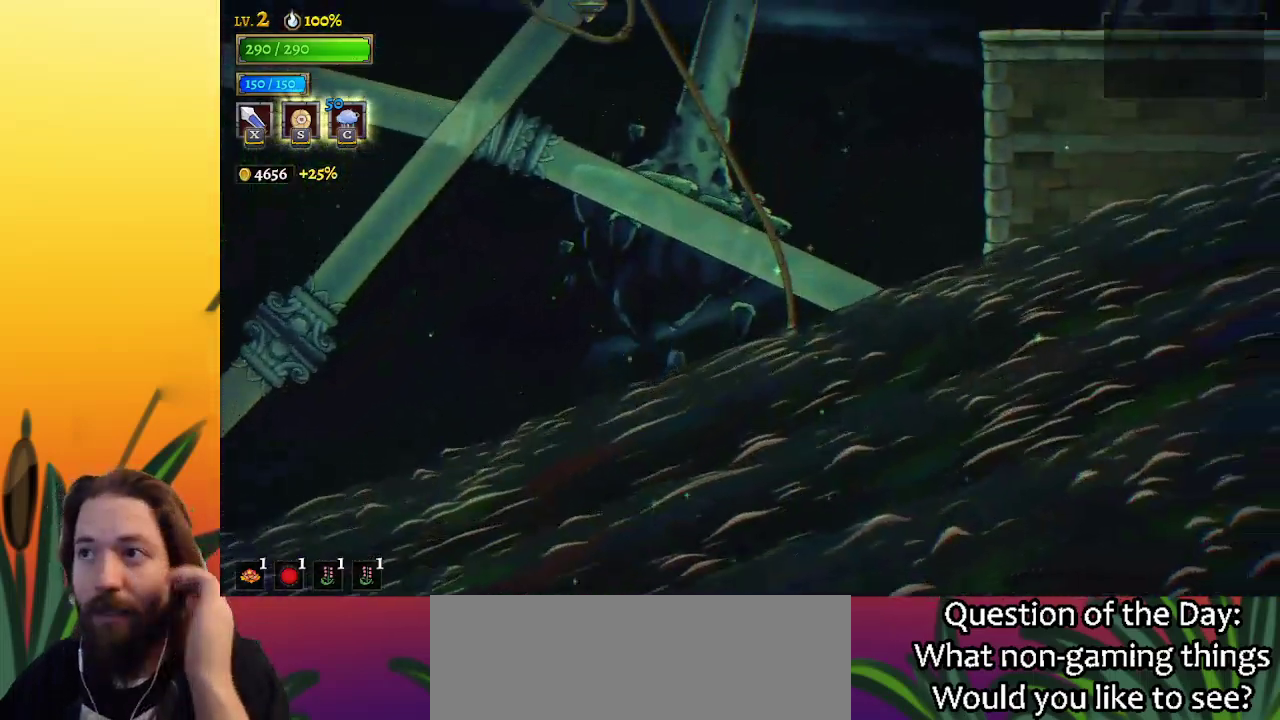
{"keys": [], "events": []}
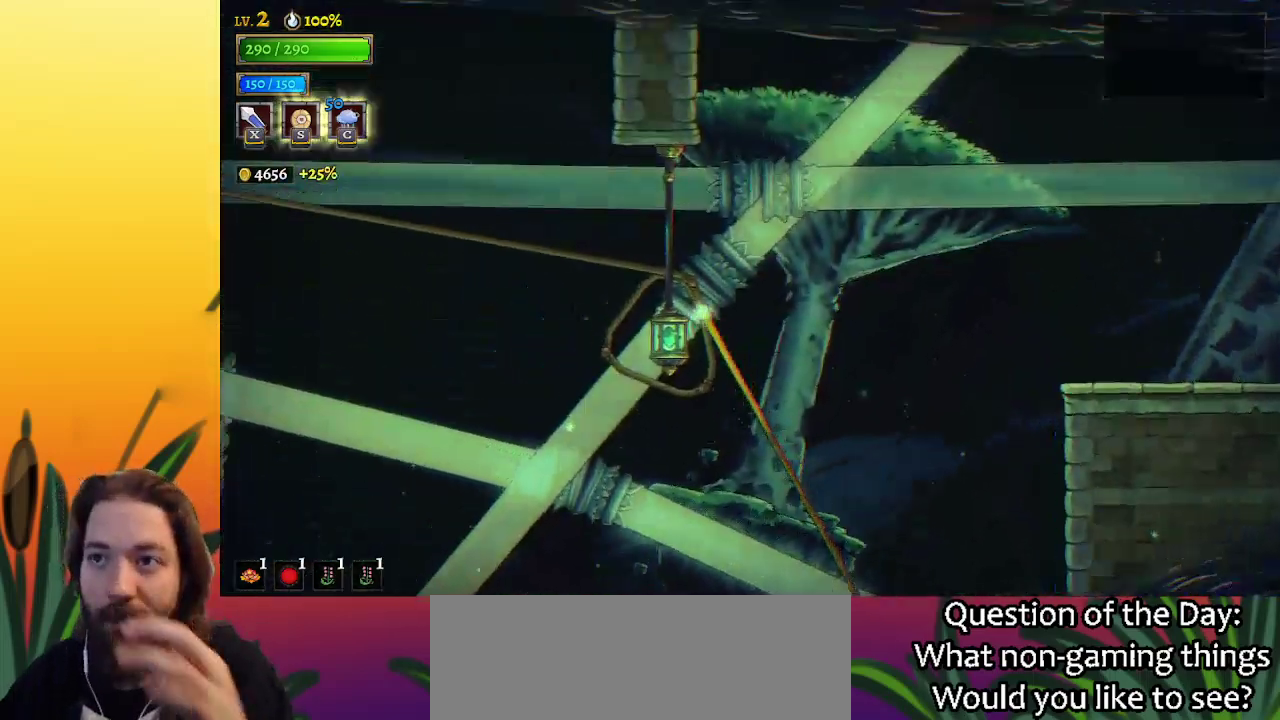
{"keys": [], "events": []}
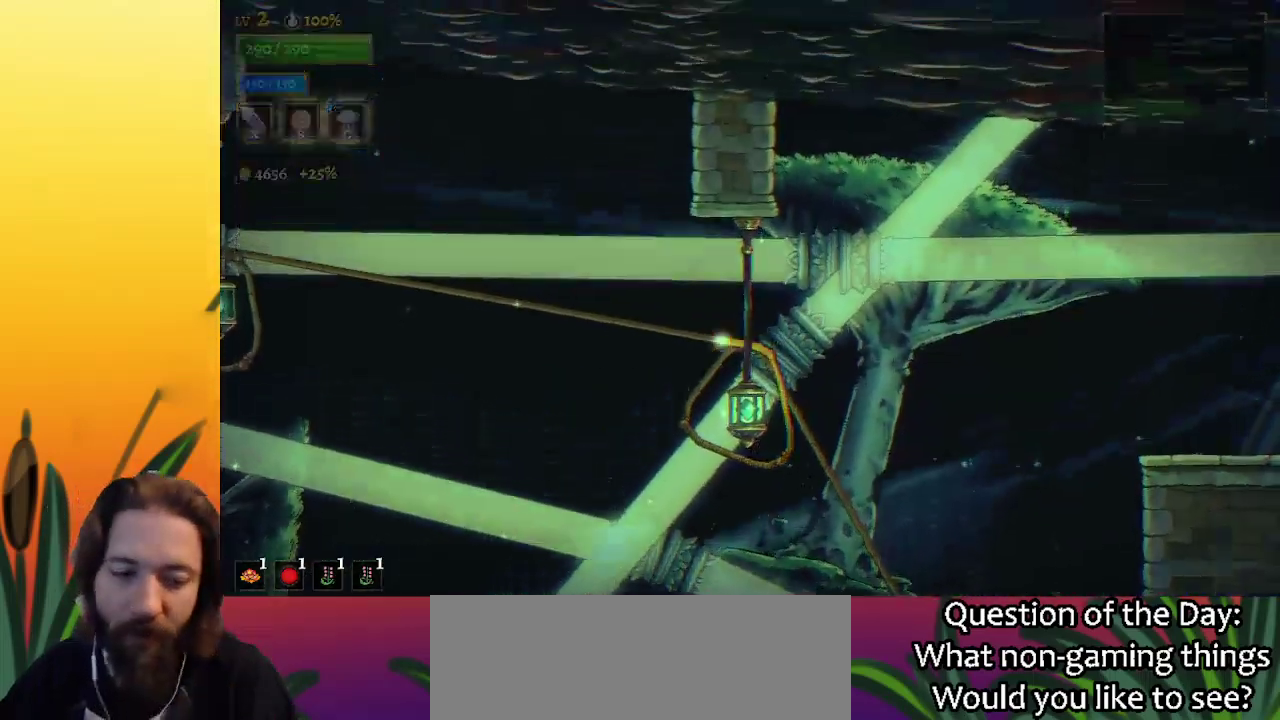
{"keys": [], "events": []}
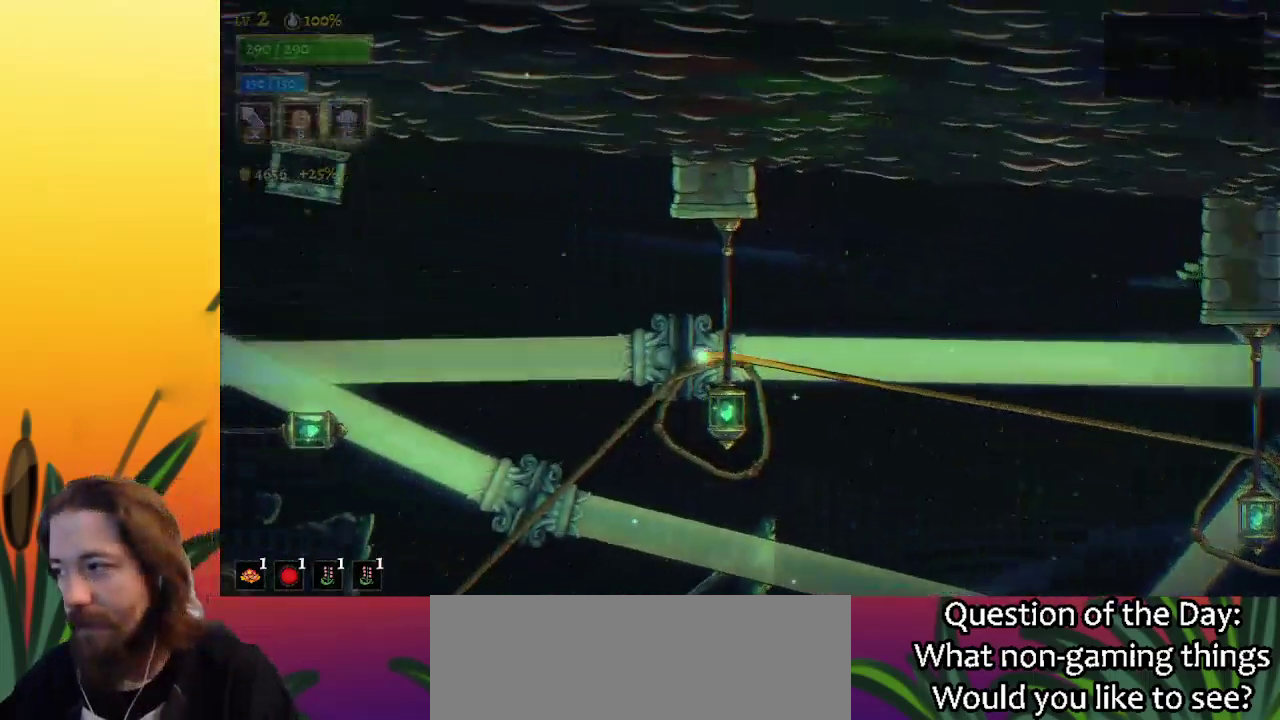
{"keys": [], "events": []}